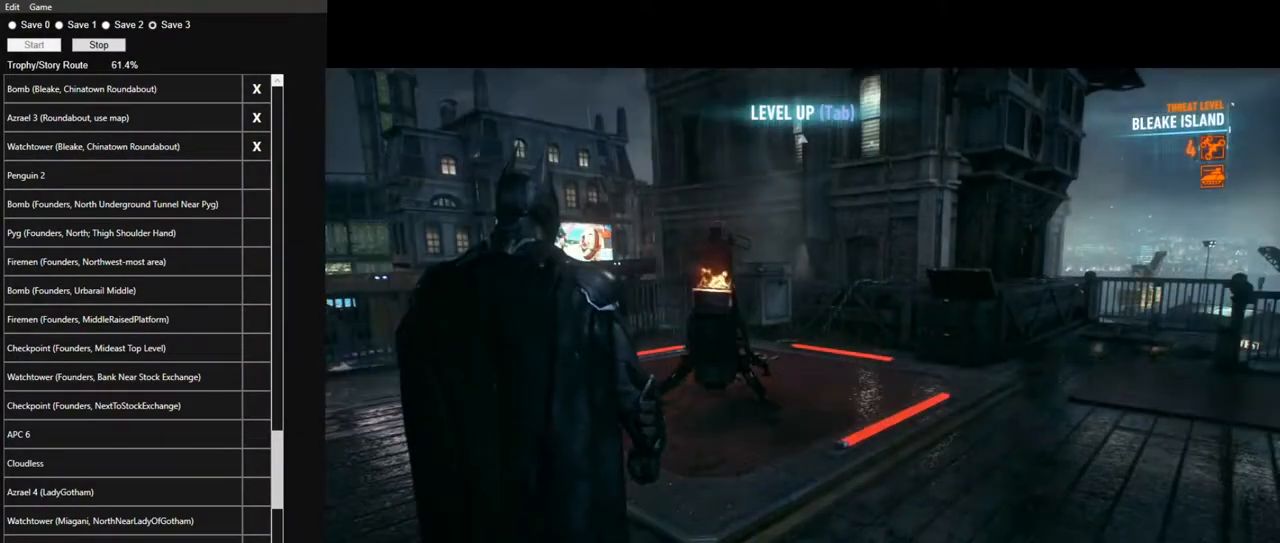
Gameplay with keyboard and mouse; each line is a JSON object with the keys and mouse buttons held at the frame after it. "events" lists presses ("down") and releases ("up") of "1", "2", "3", "4", "5", "a", "alt", "c", "caps_lock", "ctrl", "d", "e", "f", "g", "q", "r", "s", "shift", "space", "t", "tab", "v", "w", "x", "z", "mouse_left", "mouse_wheel" and "mouse_right" between this image and that frame as [ms after this image, input, new state], when the widget could be followed in between. "mouse_left", "mouse_wheel", "mouse_right" = the "left", "wheel", "right" buttons of the "mouse" list. No other keys are recorded. "wheel" means that the mouse wheel is clicked or scrolled. "mouse_move" is the direction in which the mouse moves at that frame (one of eight, or "still"), when it could be read.
{"keys": ["v"], "mouse": [], "mouse_move": "left", "events": [[450, "v", "down"]]}
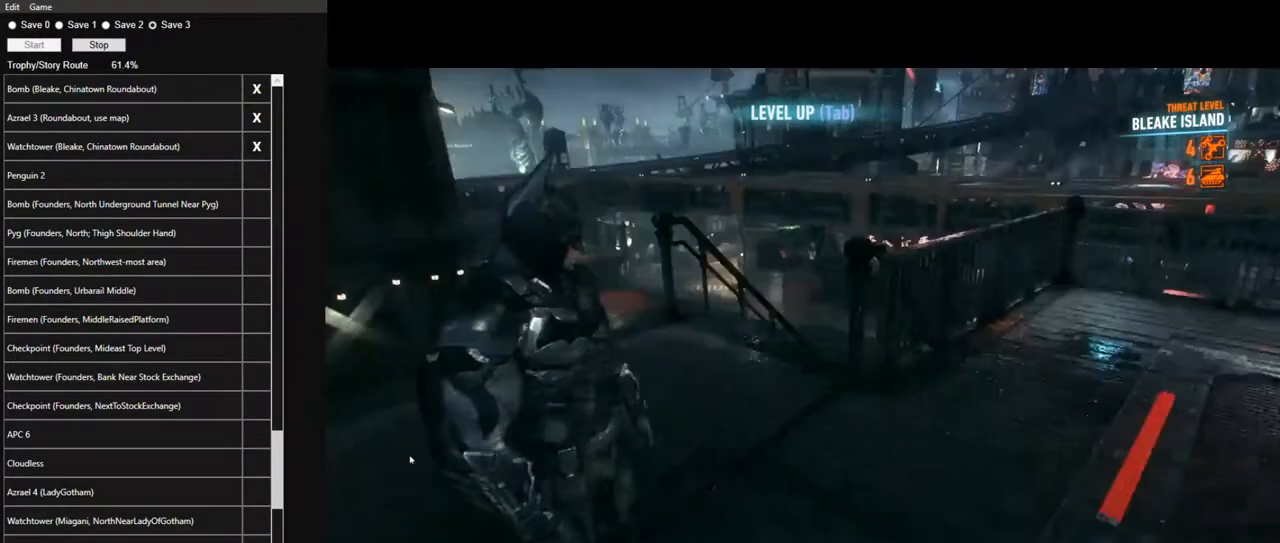
{"keys": [], "mouse": [], "mouse_move": "right", "events": [[50, "v", "up"]]}
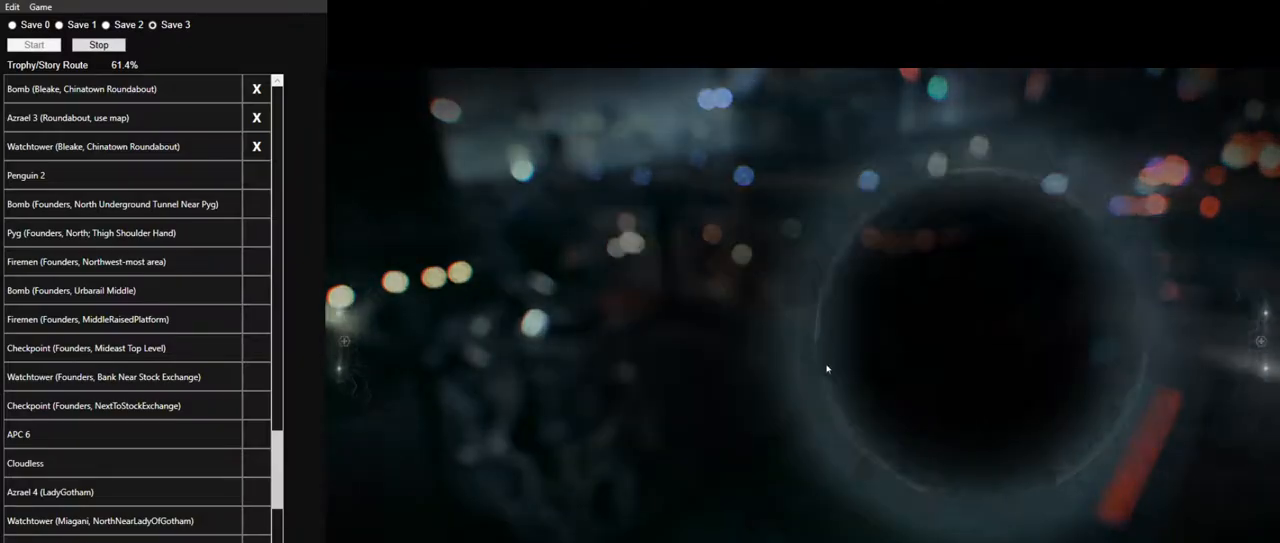
{"keys": [], "mouse": [], "mouse_move": "right", "events": []}
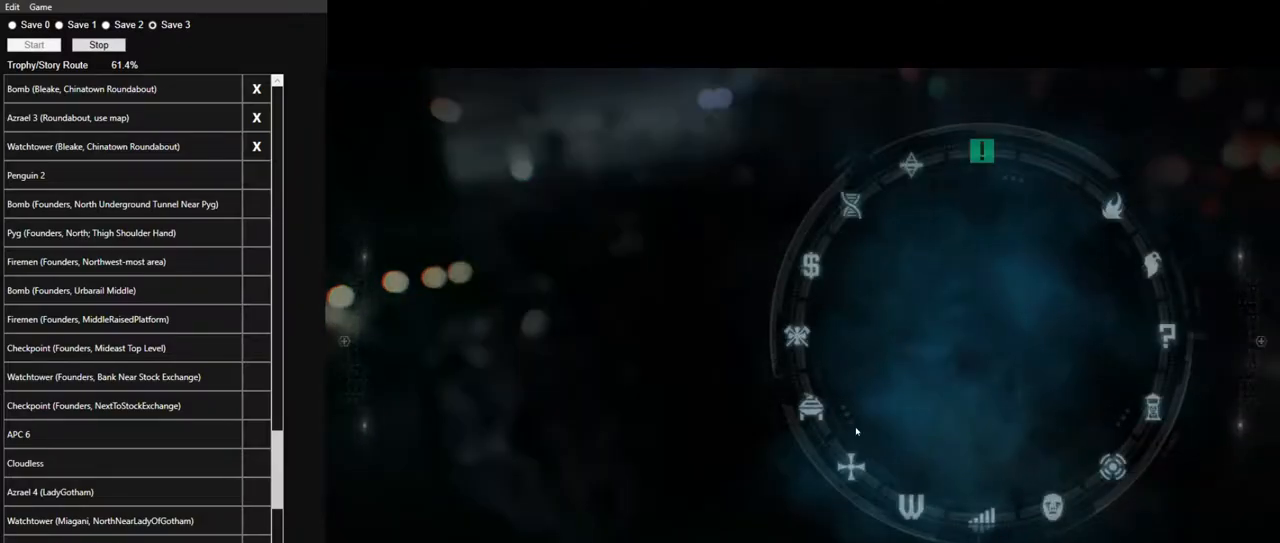
{"keys": [], "mouse": [], "mouse_move": "right", "events": []}
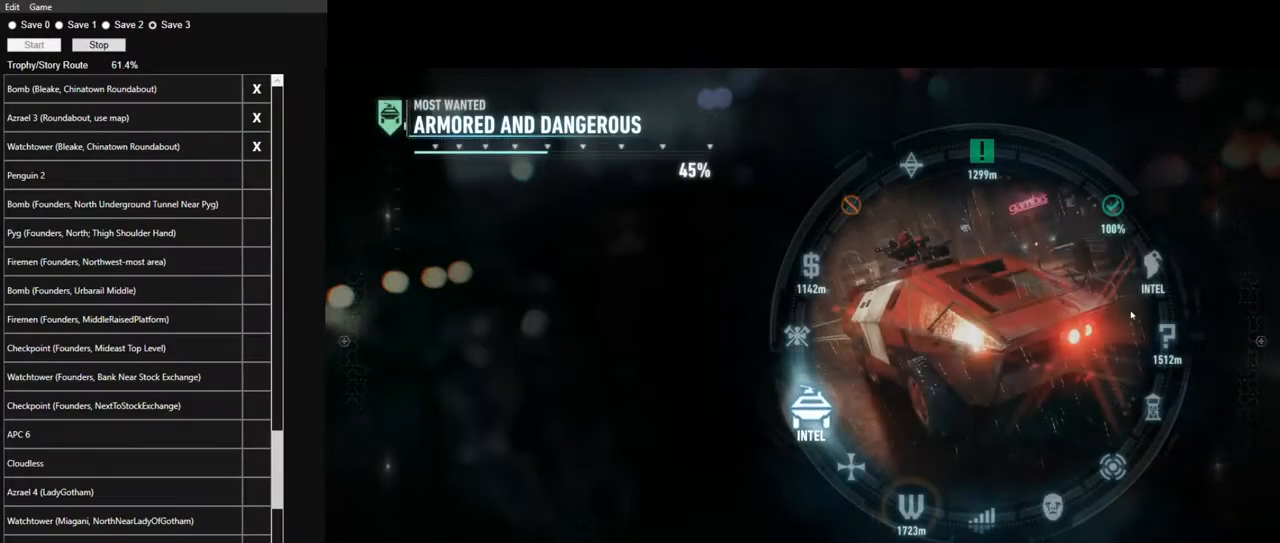
{"keys": [], "mouse": ["left"], "mouse_move": "down-left", "events": [[467, "mouse_left", "down"]]}
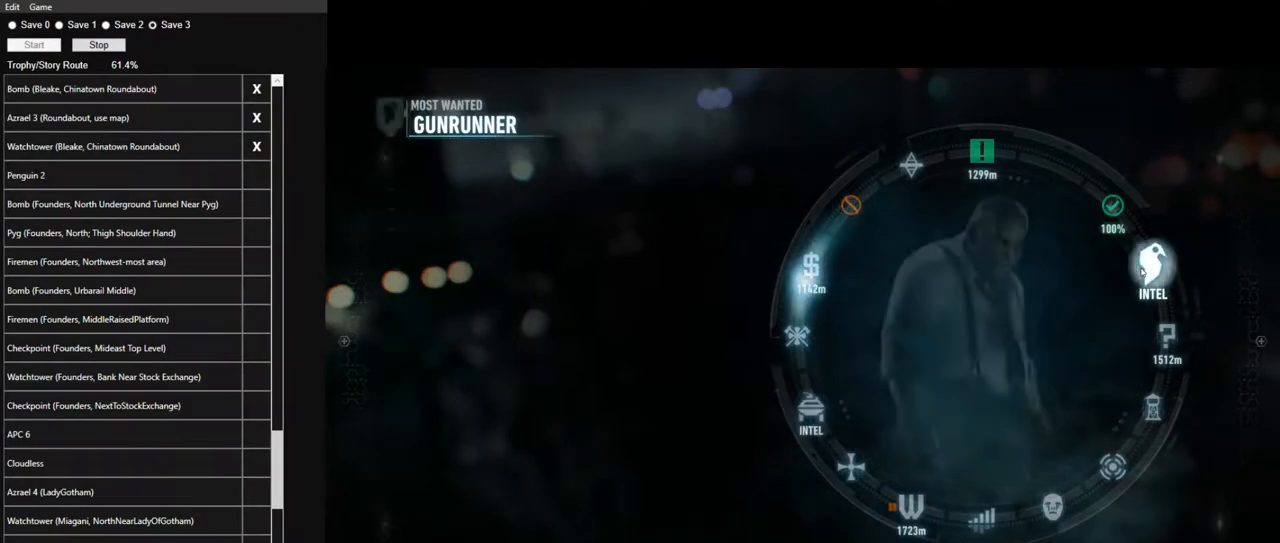
{"keys": [], "mouse": [], "mouse_move": "still", "events": [[67, "mouse_left", "up"]]}
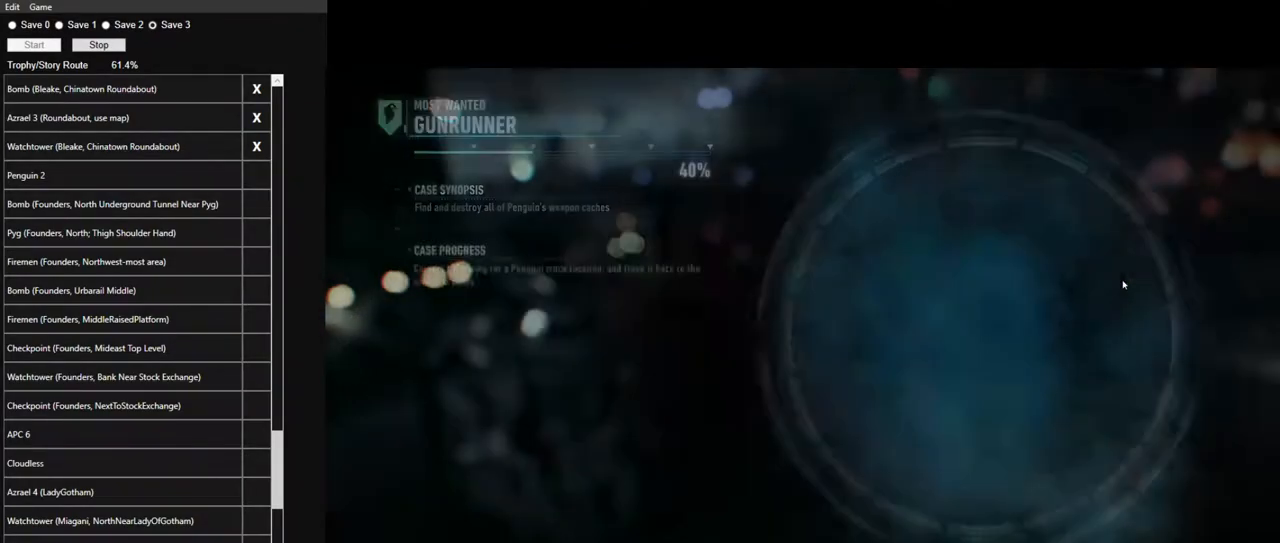
{"keys": [], "mouse": [], "mouse_move": "still", "events": []}
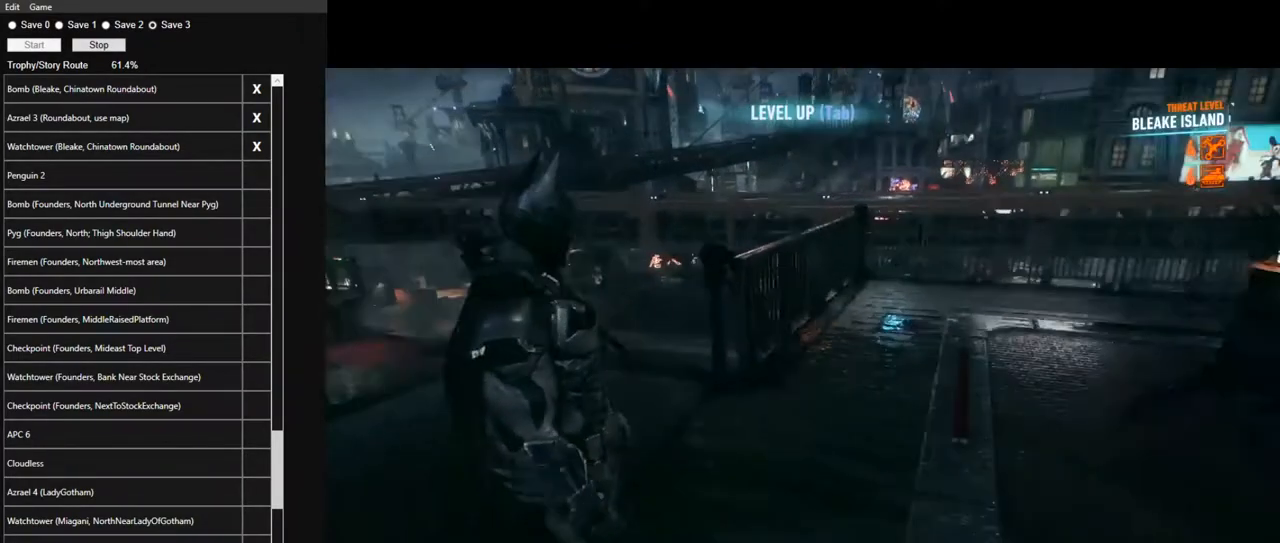
{"keys": [], "mouse": [], "mouse_move": "still", "events": []}
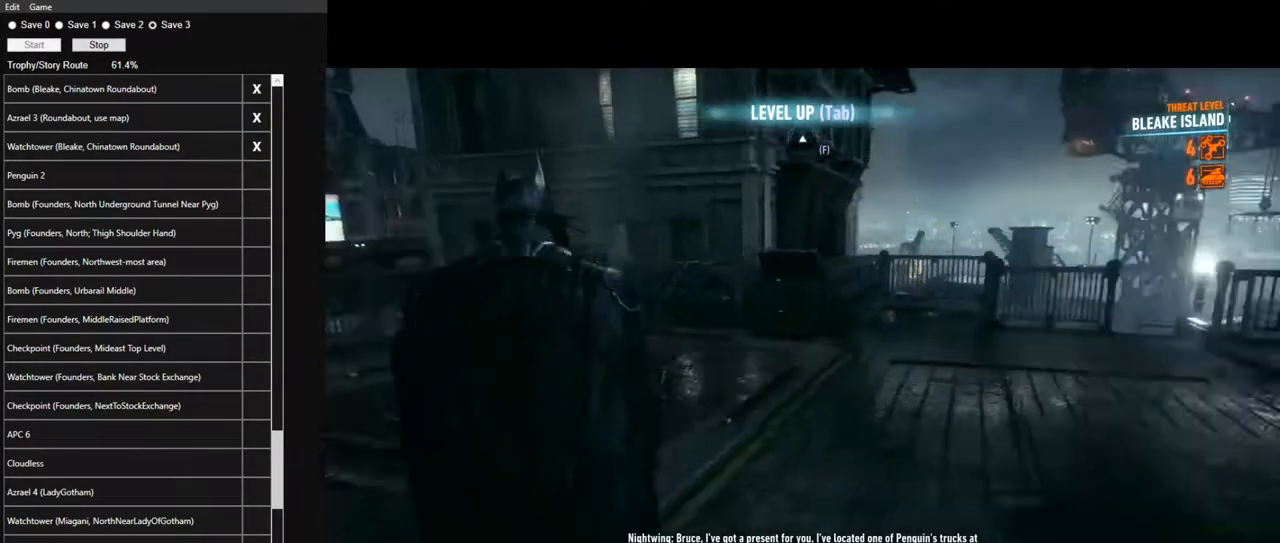
{"keys": ["w"], "mouse": [], "mouse_move": "up-right", "events": [[300, "w", "down"]]}
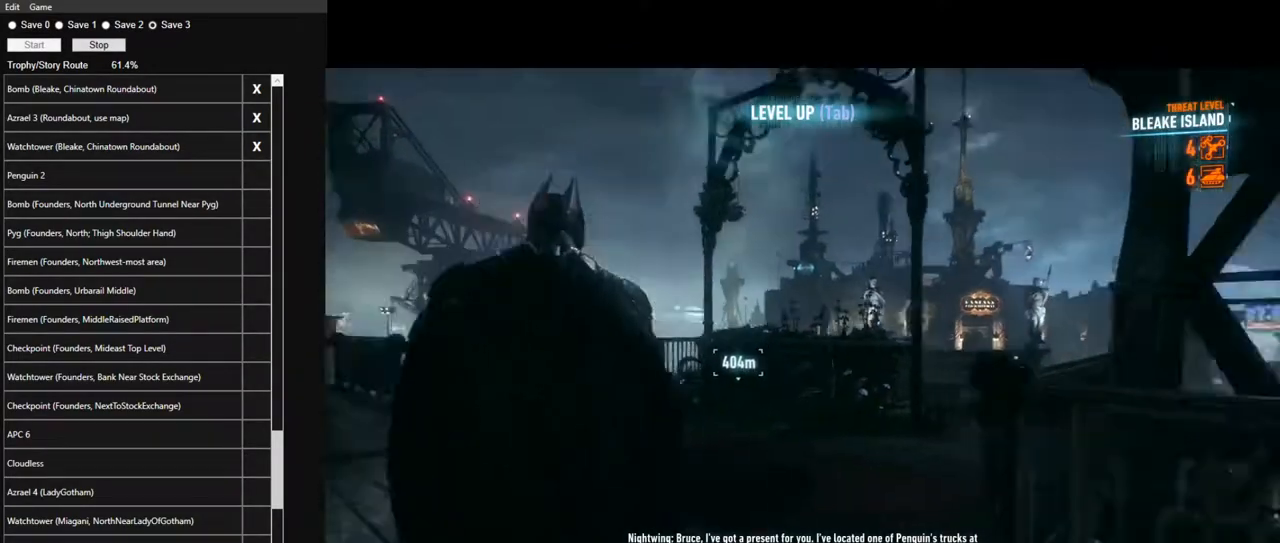
{"keys": [], "mouse": [], "mouse_move": "down", "events": [[167, "w", "up"], [317, "f", "down"], [350, "f", "up"], [450, "f", "down"], [500, "f", "up"]]}
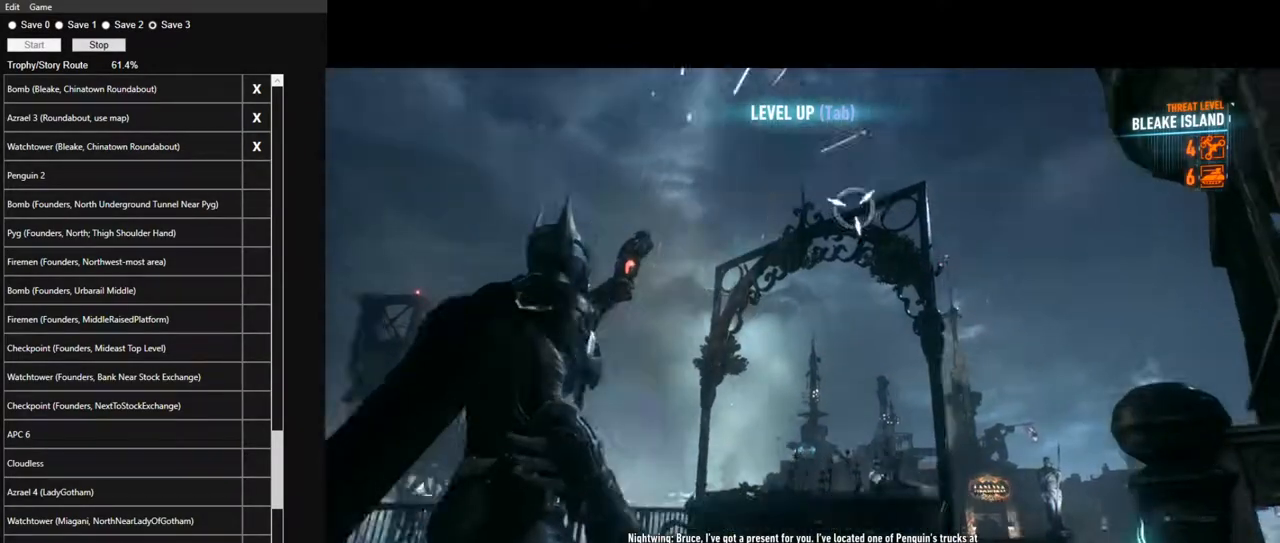
{"keys": [], "mouse": [], "mouse_move": "up", "events": [[50, "space", "down"], [134, "space", "up"], [234, "space", "down"], [334, "space", "up"], [367, "space", "down"], [467, "space", "up"]]}
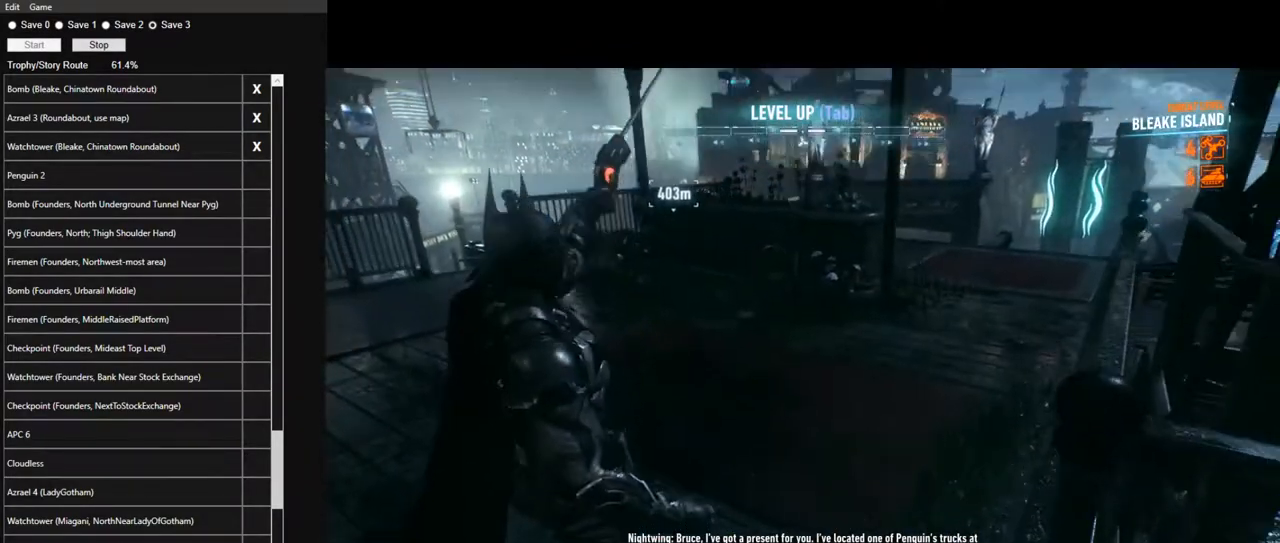
{"keys": ["space"], "mouse": [], "mouse_move": "still", "events": [[67, "space", "down"], [100, "space", "up"], [200, "space", "down"], [250, "space", "up"], [334, "space", "down"], [434, "space", "up"], [484, "space", "down"]]}
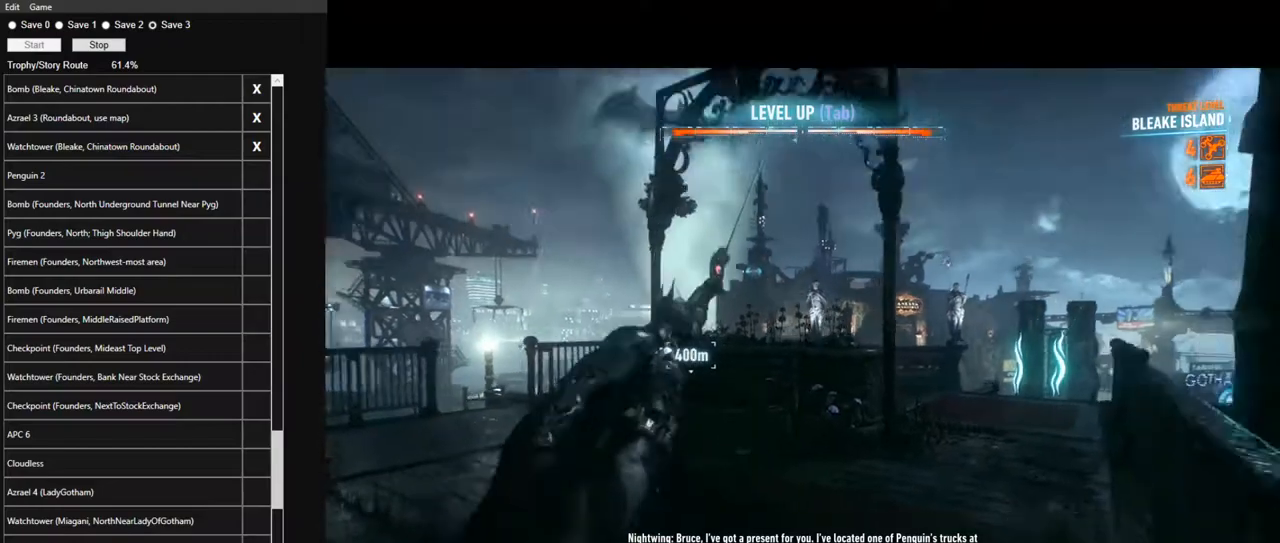
{"keys": ["space"], "mouse": [], "mouse_move": "down-left", "events": [[67, "space", "up"], [117, "space", "down"]]}
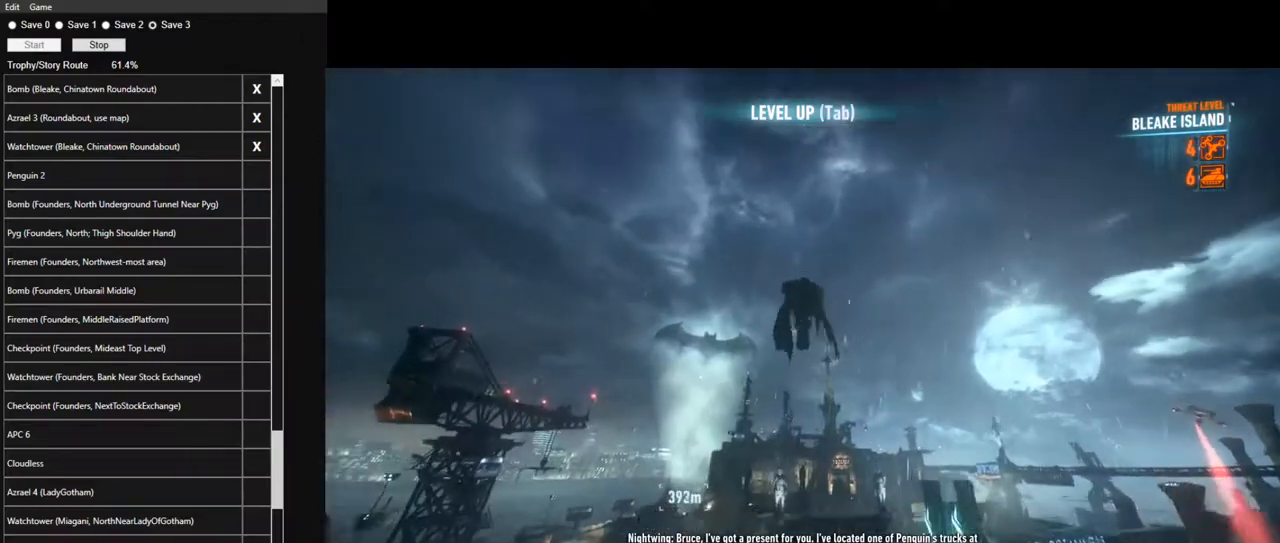
{"keys": ["space"], "mouse": [], "mouse_move": "still", "events": []}
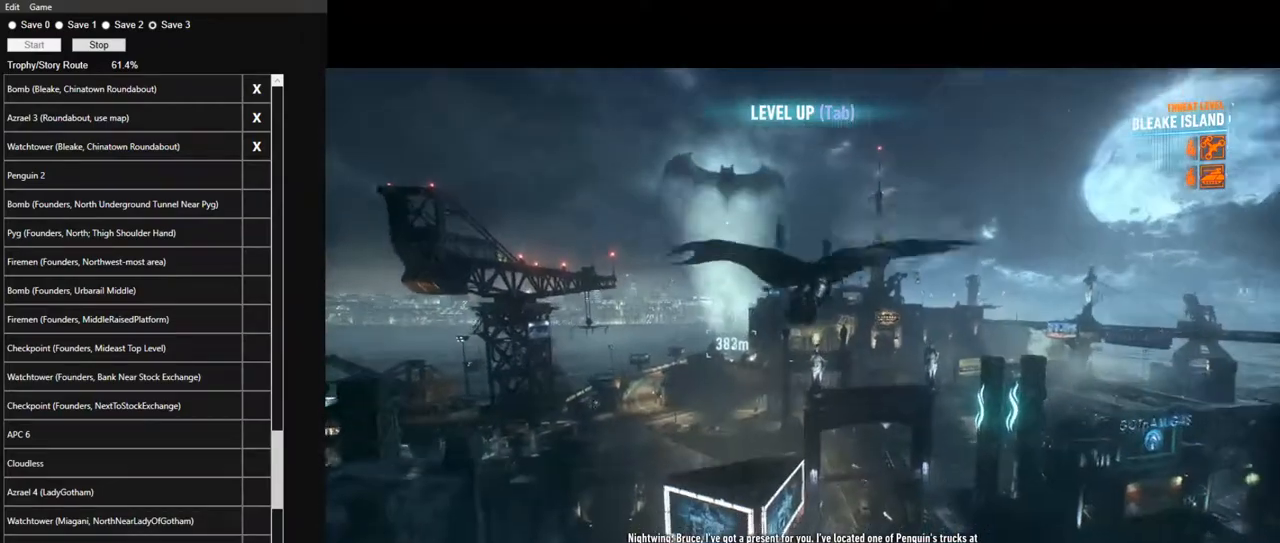
{"keys": ["ctrl", "space"], "mouse": [], "mouse_move": "down-right", "events": [[17, "ctrl", "down"]]}
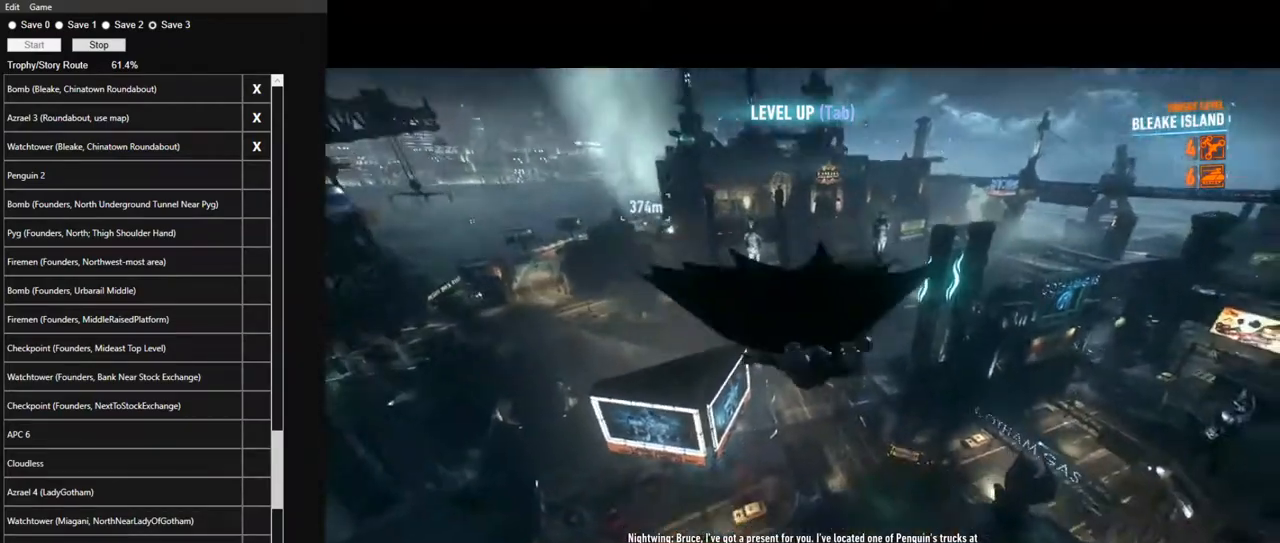
{"keys": ["ctrl", "space"], "mouse": [], "mouse_move": "still", "events": []}
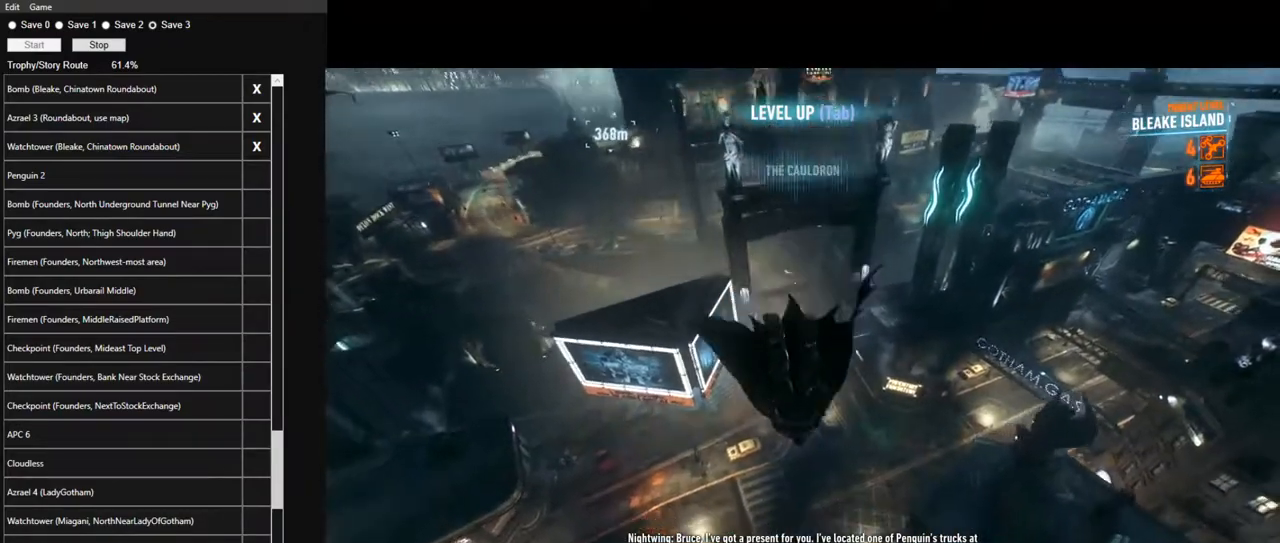
{"keys": ["ctrl", "space"], "mouse": [], "mouse_move": "up", "events": []}
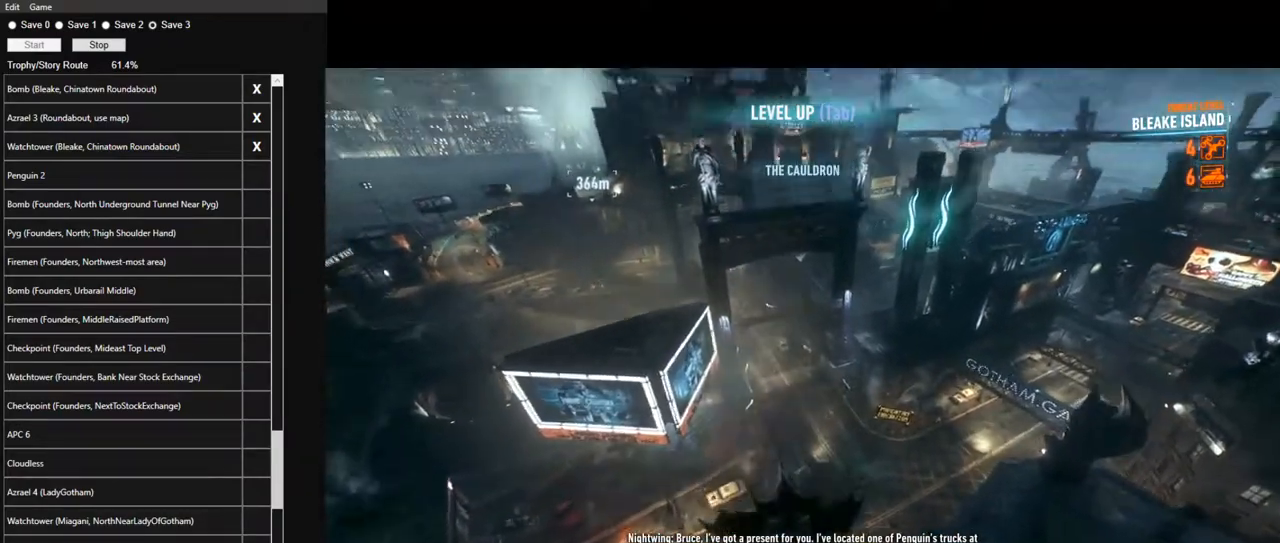
{"keys": ["space"], "mouse": [], "mouse_move": "up", "events": [[484, "ctrl", "up"]]}
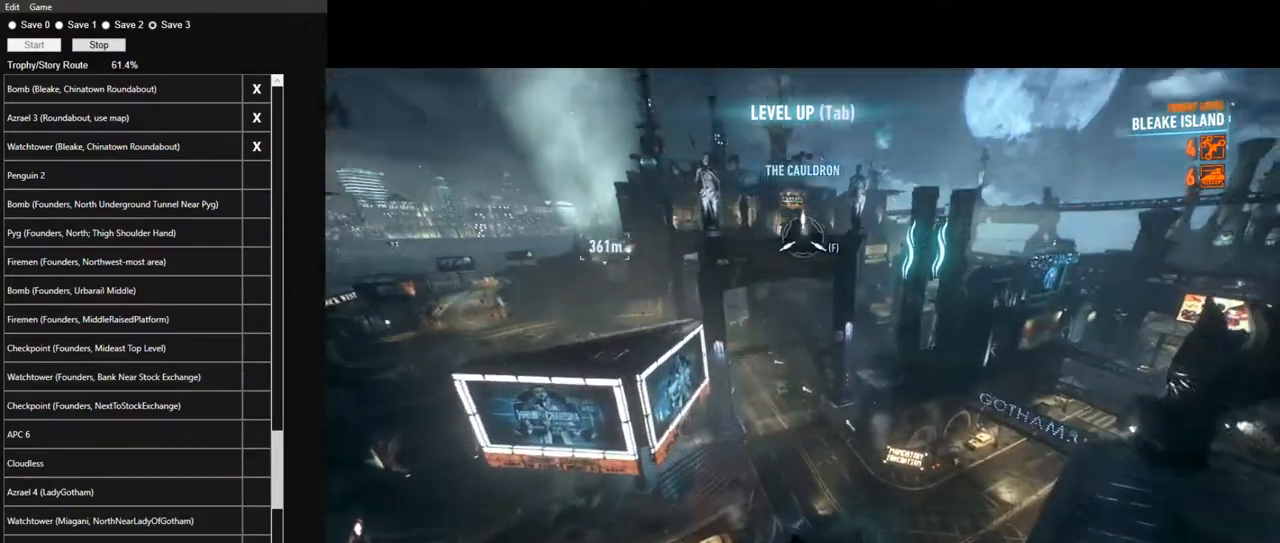
{"keys": [], "mouse": [], "mouse_move": "still", "events": [[317, "f", "down"], [400, "f", "up"], [450, "space", "up"]]}
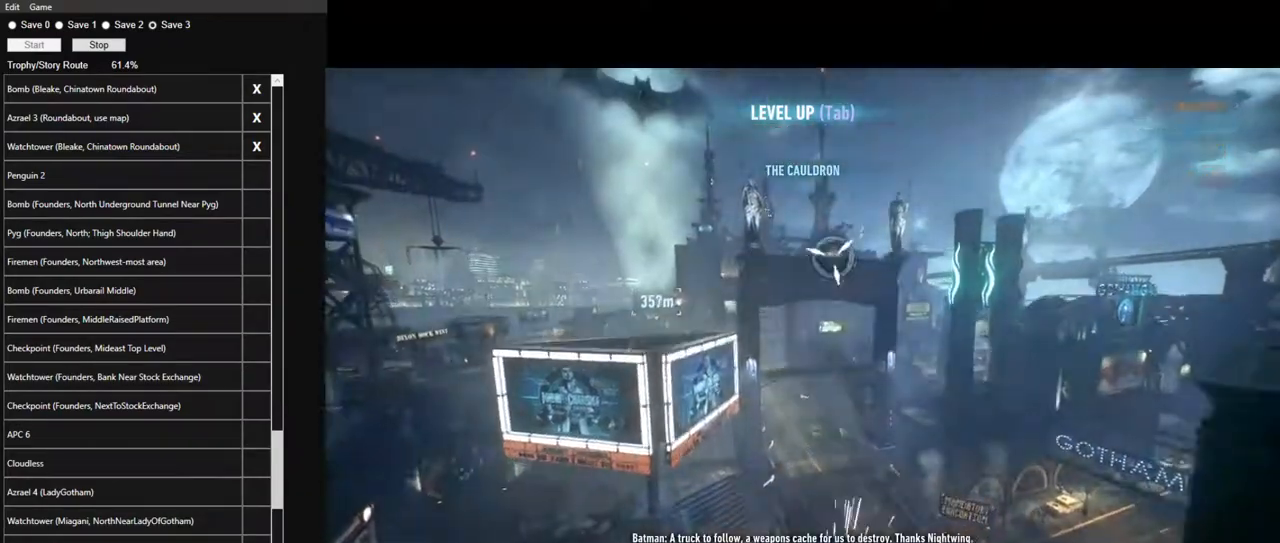
{"keys": [], "mouse": [], "mouse_move": "still", "events": [[50, "space", "down"], [134, "space", "up"], [234, "space", "down"], [284, "space", "up"], [367, "space", "down"], [417, "space", "up"]]}
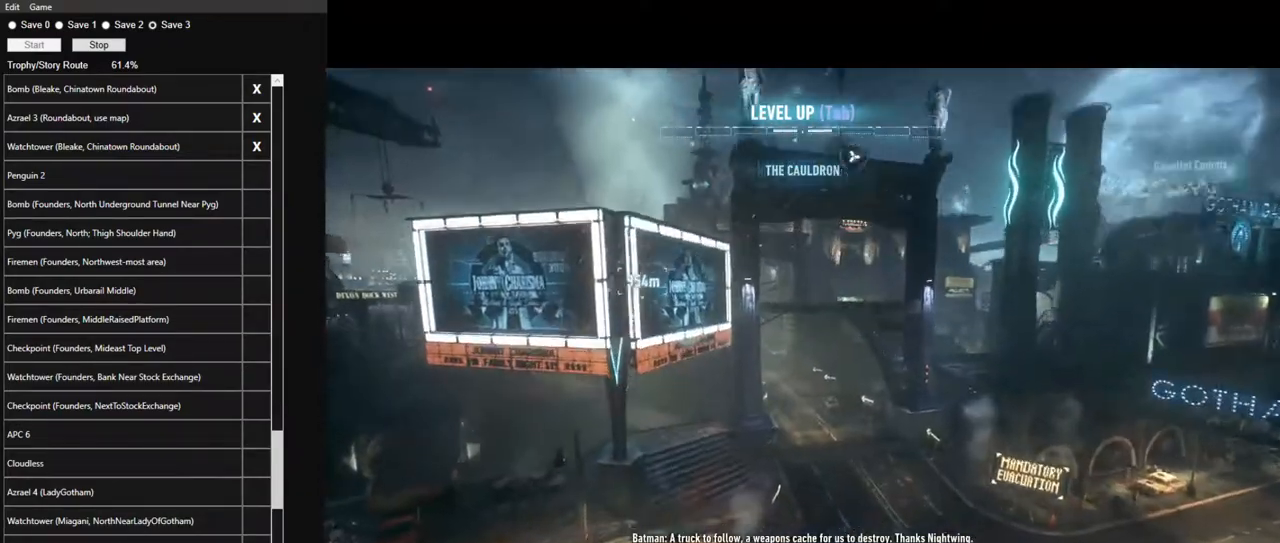
{"keys": [], "mouse": [], "mouse_move": "down-left", "events": [[67, "space", "down"], [100, "space", "up"], [200, "space", "down"], [250, "space", "up"], [350, "space", "down"], [384, "space", "up"]]}
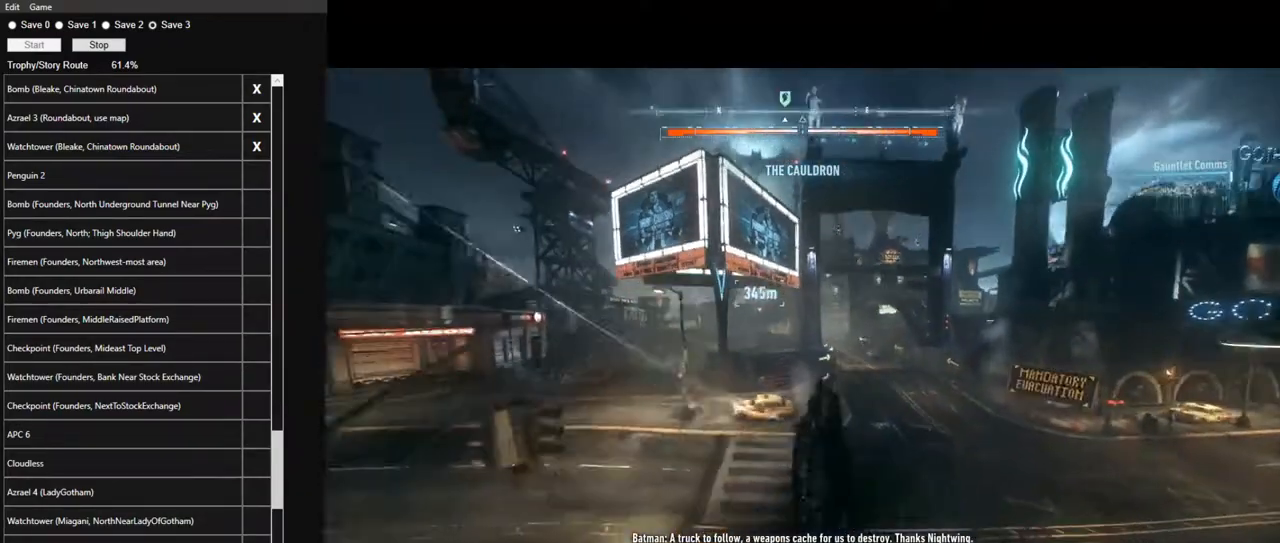
{"keys": ["space"], "mouse": [], "mouse_move": "left", "events": [[34, "space", "down"], [67, "space", "up"], [167, "space", "down"], [217, "space", "up"], [317, "space", "down"], [400, "space", "up"], [450, "space", "down"]]}